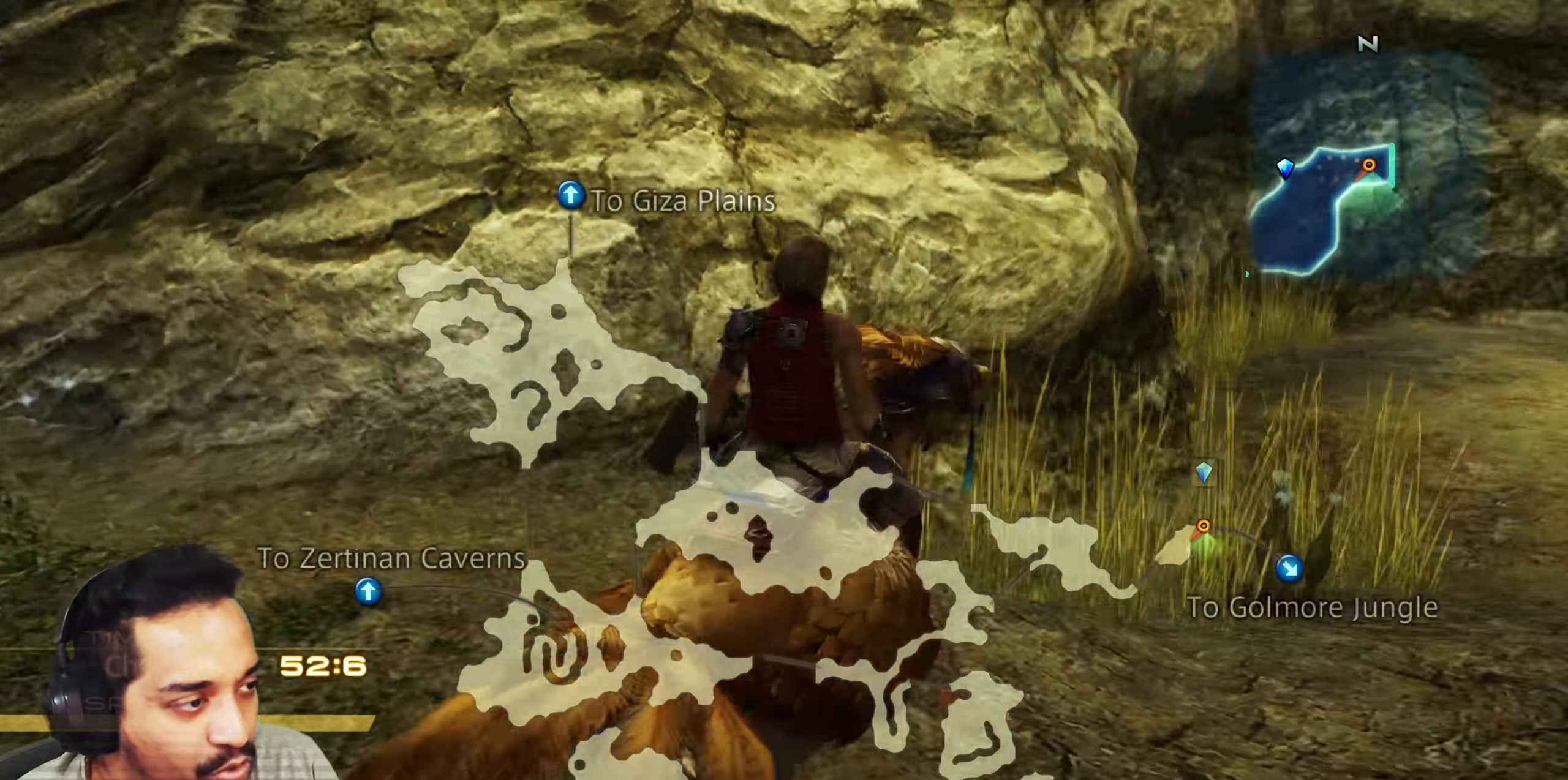
Gameplay with a controller (PlayStation layout); each line is a JSON object with the inputs held at the frame after it. "events" lists button and stick changes between this image and that frame as [ms after this image, input, new state], when the widget could be followed in between. Not read: L3 R3.
{"buttons": [], "left_stick": "center", "right_stick": "right", "events": [[50, "L1", "down"], [433, "L1", "up"], [467, "L2", "up"]]}
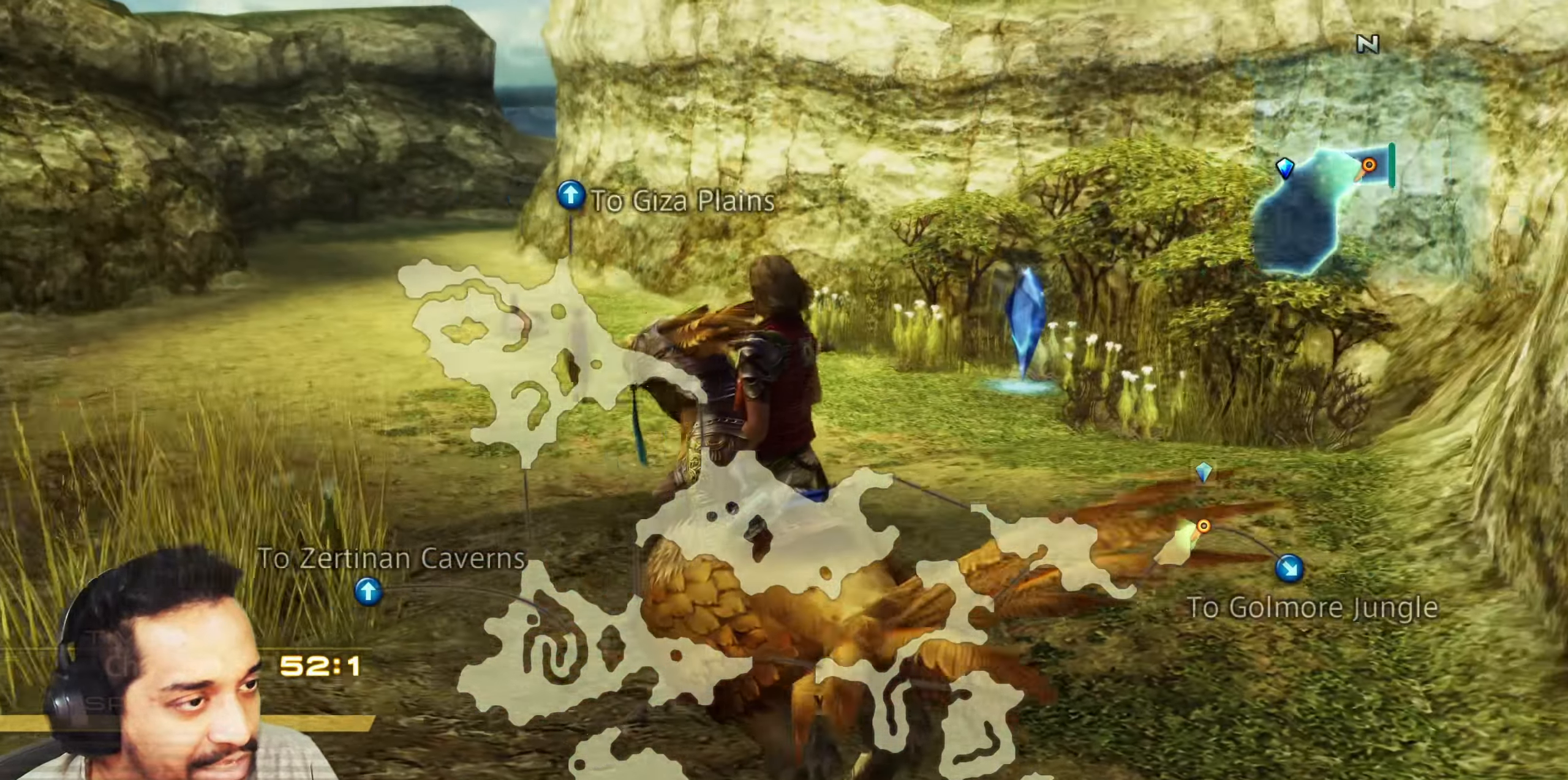
{"buttons": [], "left_stick": "center", "right_stick": "center", "events": [[83, "right_stick", "down-left"], [117, "left_stick", "up-right"], [250, "right_stick", "center"], [267, "left_stick", "center"], [350, "L1", "down"], [483, "L1", "up"]]}
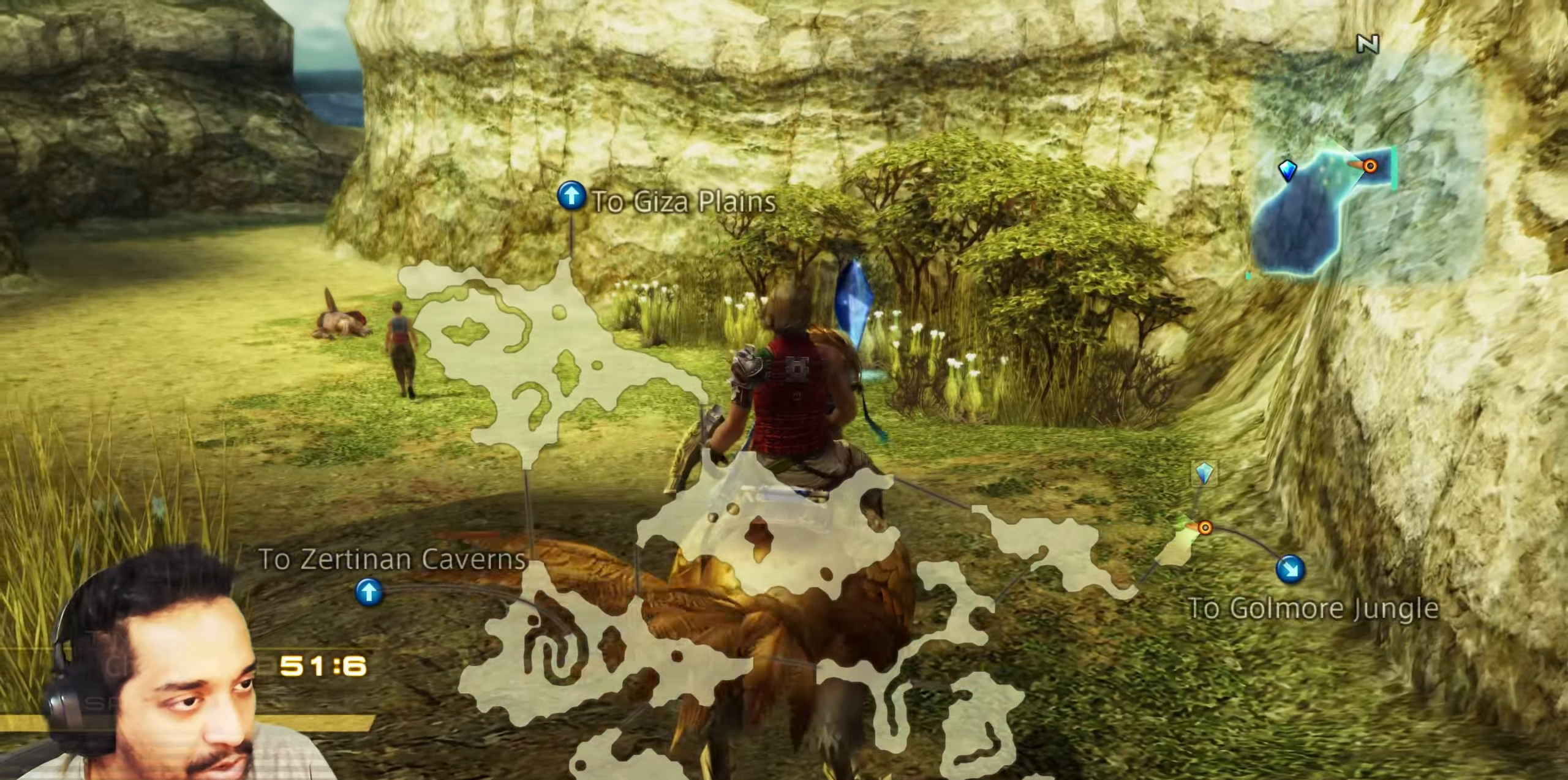
{"buttons": [], "left_stick": "up", "right_stick": "left", "events": [[183, "left_stick", "up-left"], [233, "right_stick", "left"], [350, "left_stick", "up"]]}
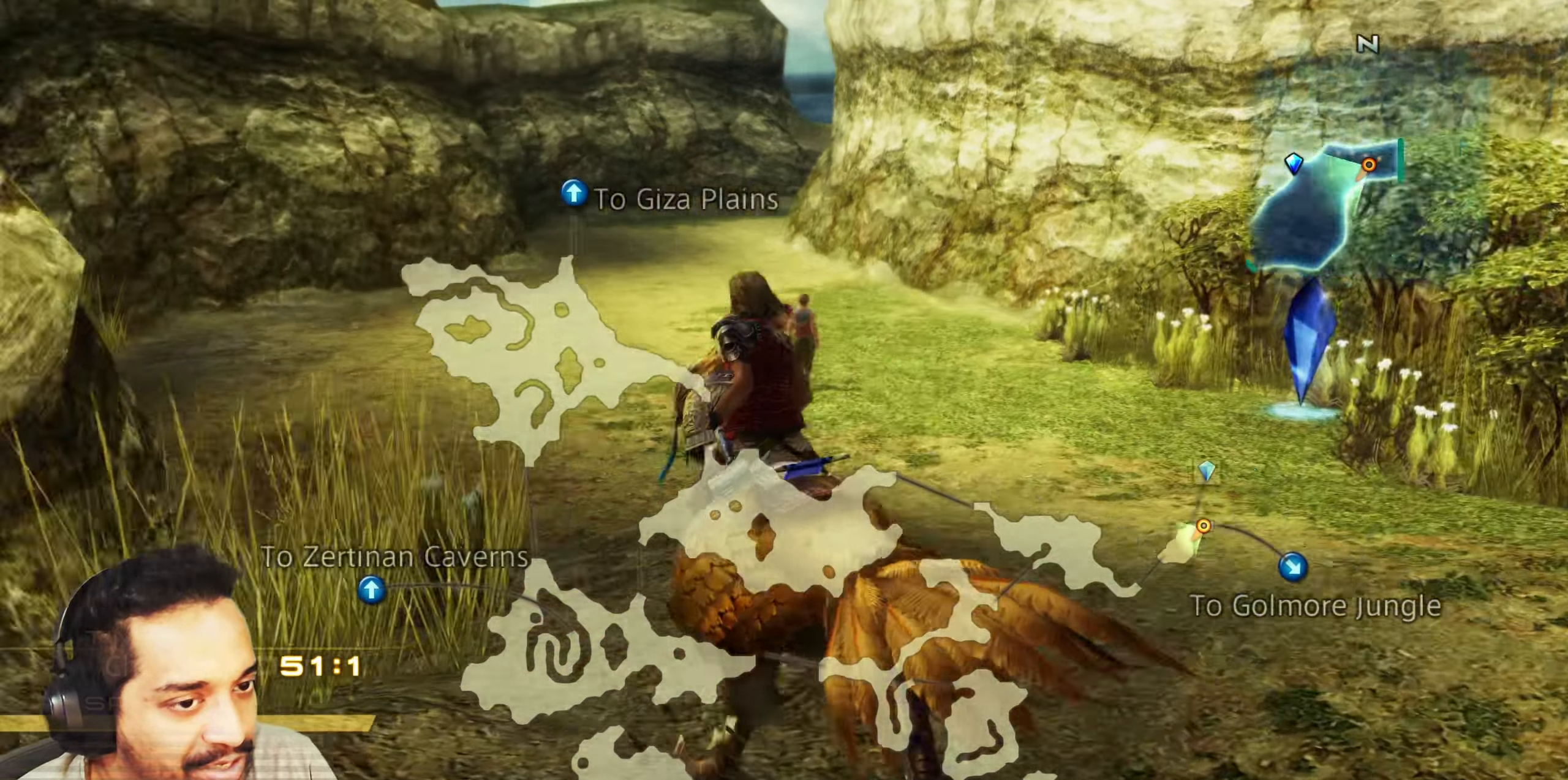
{"buttons": [], "left_stick": "down", "right_stick": "center", "events": [[200, "left_stick", "up-right"], [333, "right_stick", "center"], [350, "left_stick", "center"], [483, "left_stick", "down"]]}
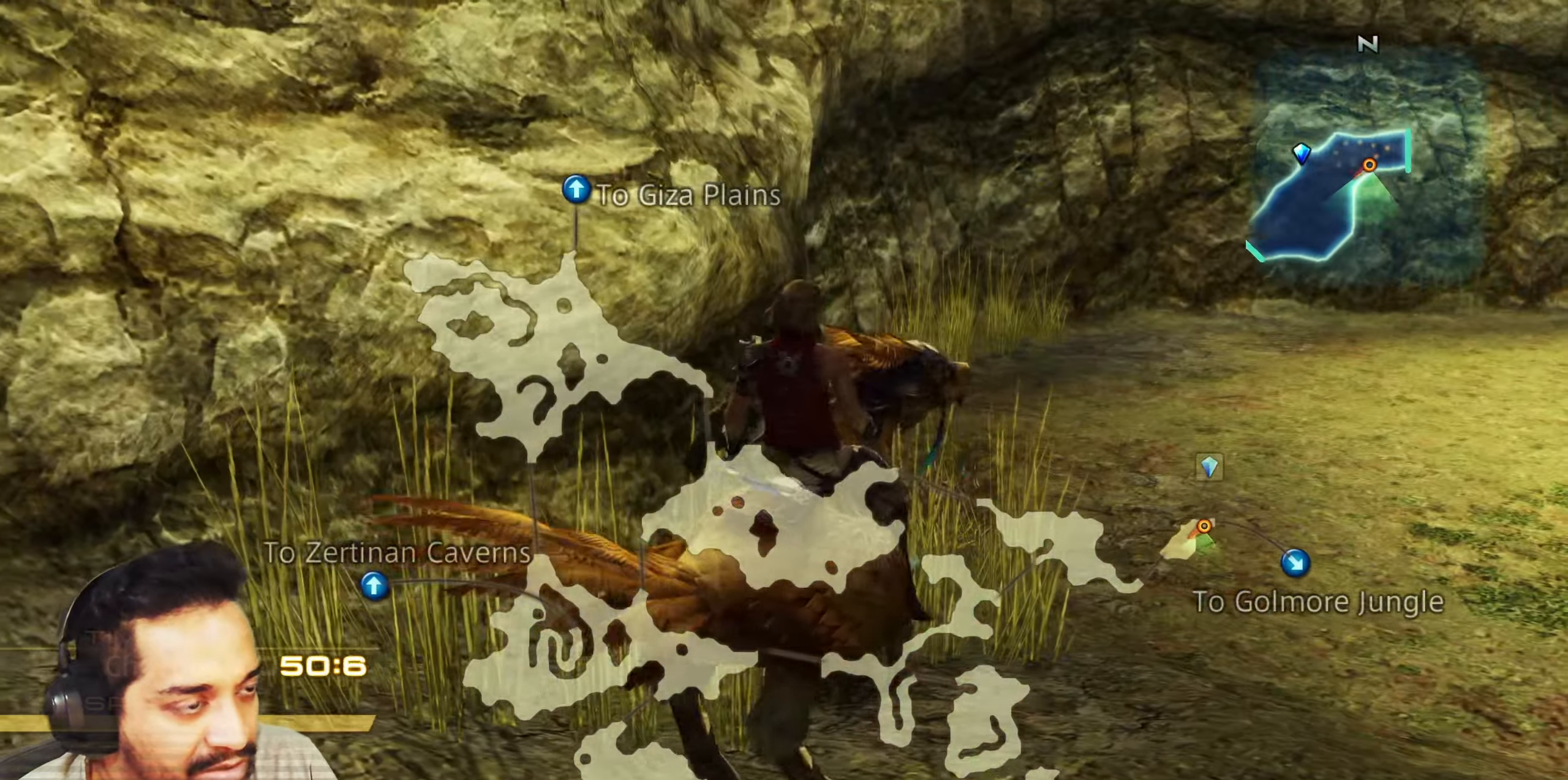
{"buttons": [], "left_stick": "down-left", "right_stick": "left", "events": [[183, "left_stick", "center"], [417, "left_stick", "down-left"], [483, "right_stick", "left"]]}
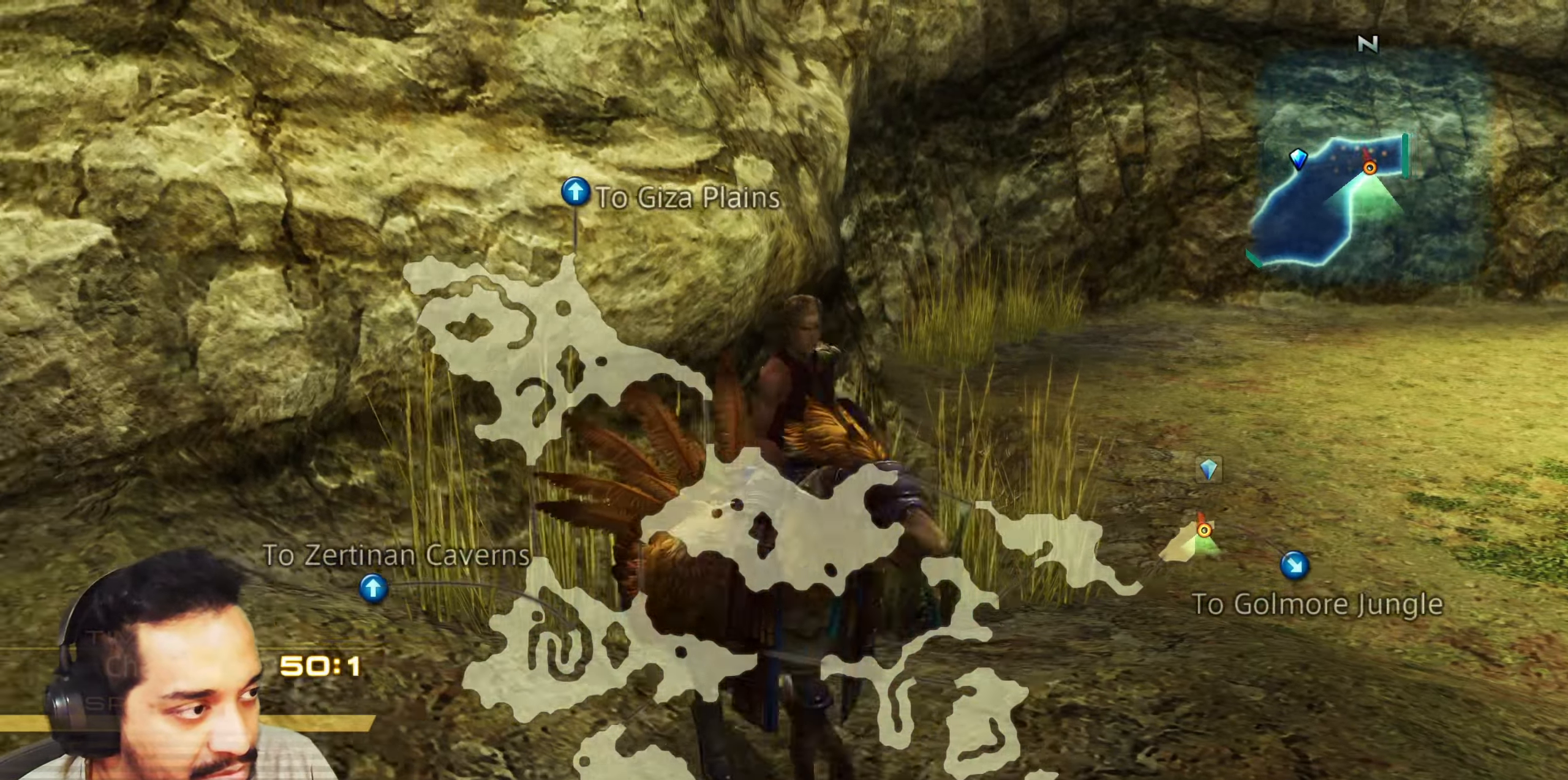
{"buttons": [], "left_stick": "up-left", "right_stick": "left", "events": [[117, "left_stick", "left"], [433, "left_stick", "up-left"]]}
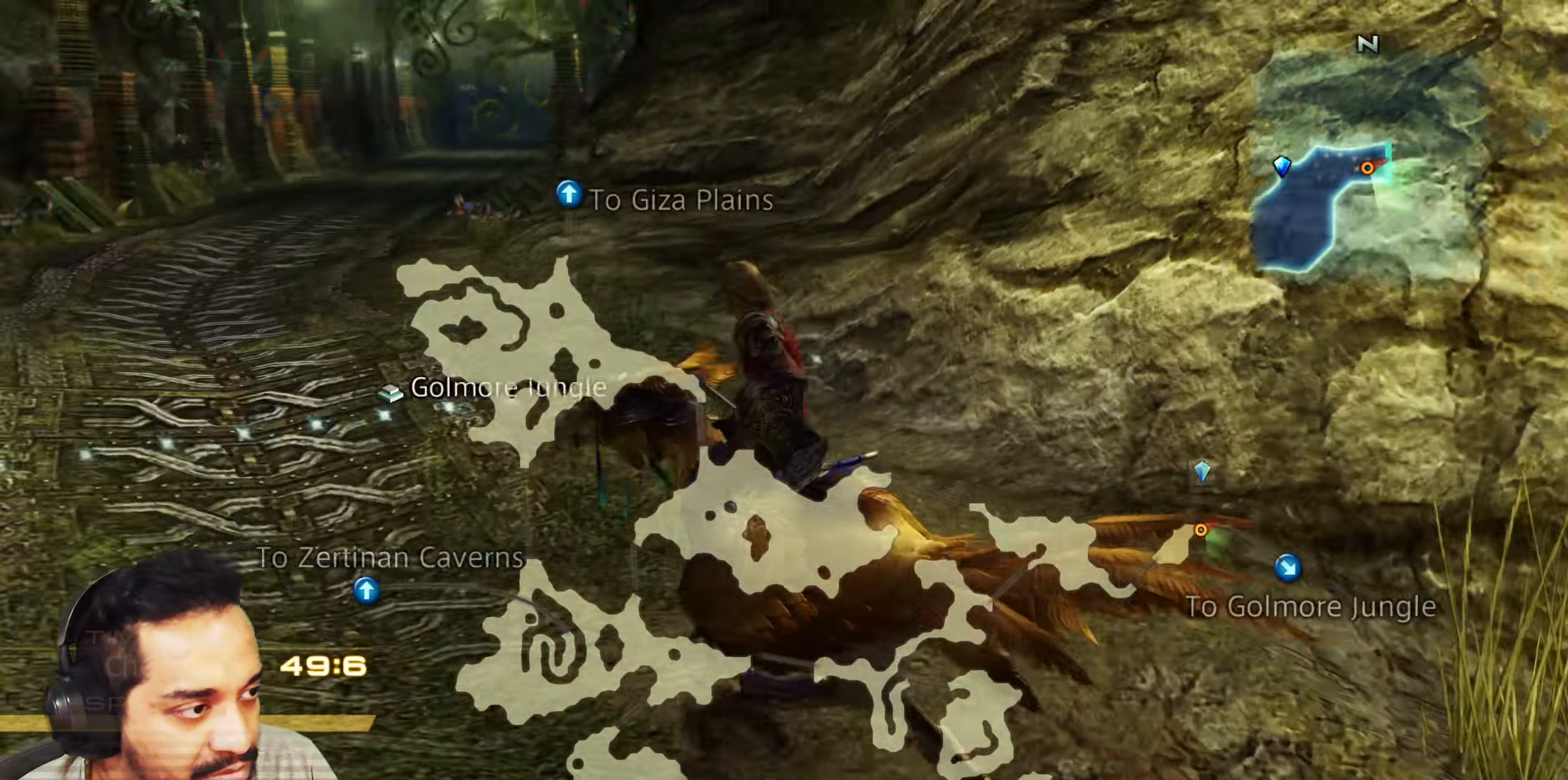
{"buttons": [], "left_stick": "up", "right_stick": "center", "events": [[17, "right_stick", "center"], [183, "left_stick", "center"], [417, "left_stick", "up"]]}
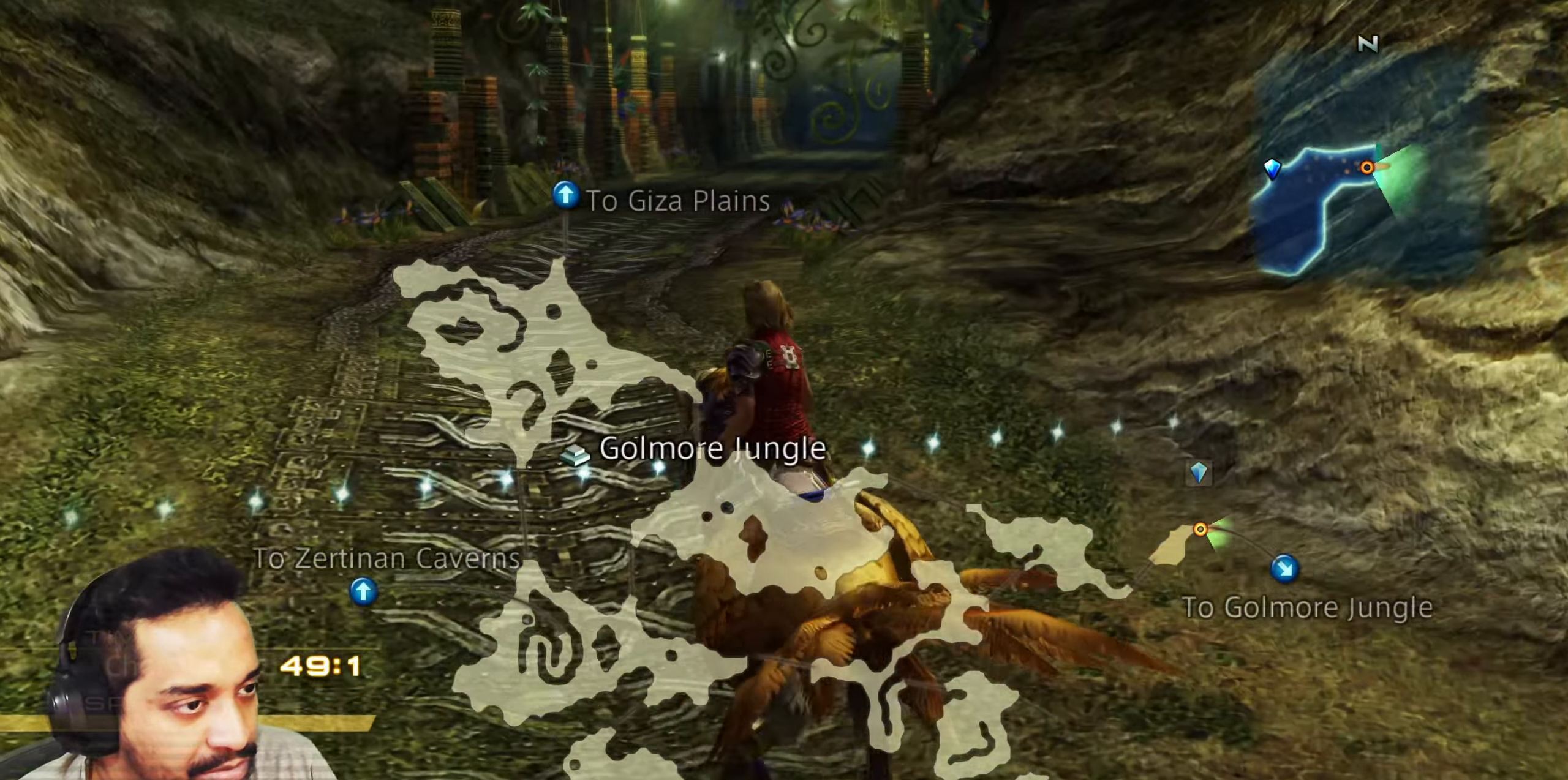
{"buttons": [], "left_stick": "up", "right_stick": "center", "events": [[50, "L1", "down"], [67, "right_stick", "left"], [300, "right_stick", "center"], [350, "L1", "up"]]}
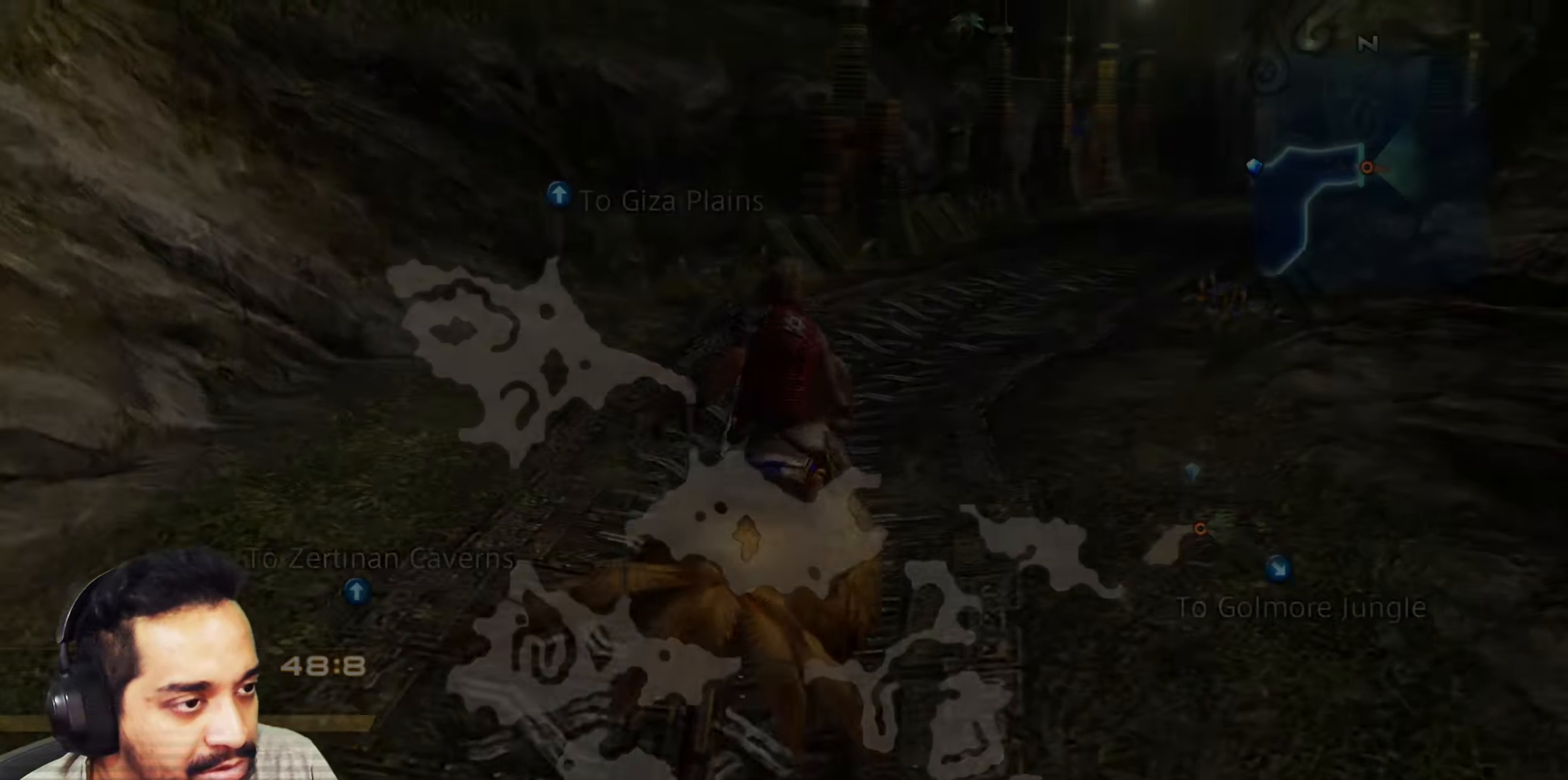
{"buttons": [], "left_stick": "center", "right_stick": "center", "events": [[233, "left_stick", "center"]]}
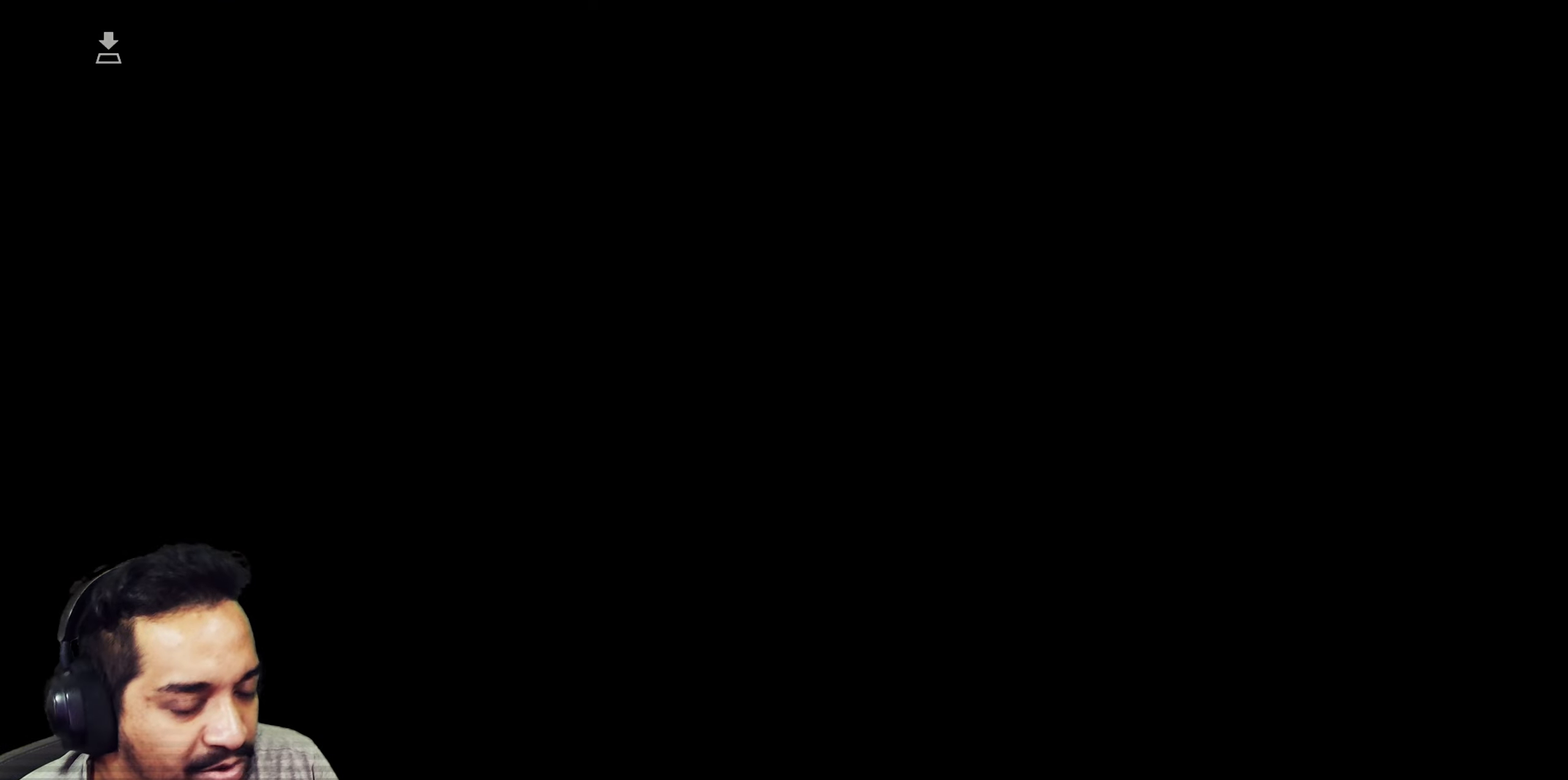
{"buttons": [], "left_stick": "center", "right_stick": "center", "events": []}
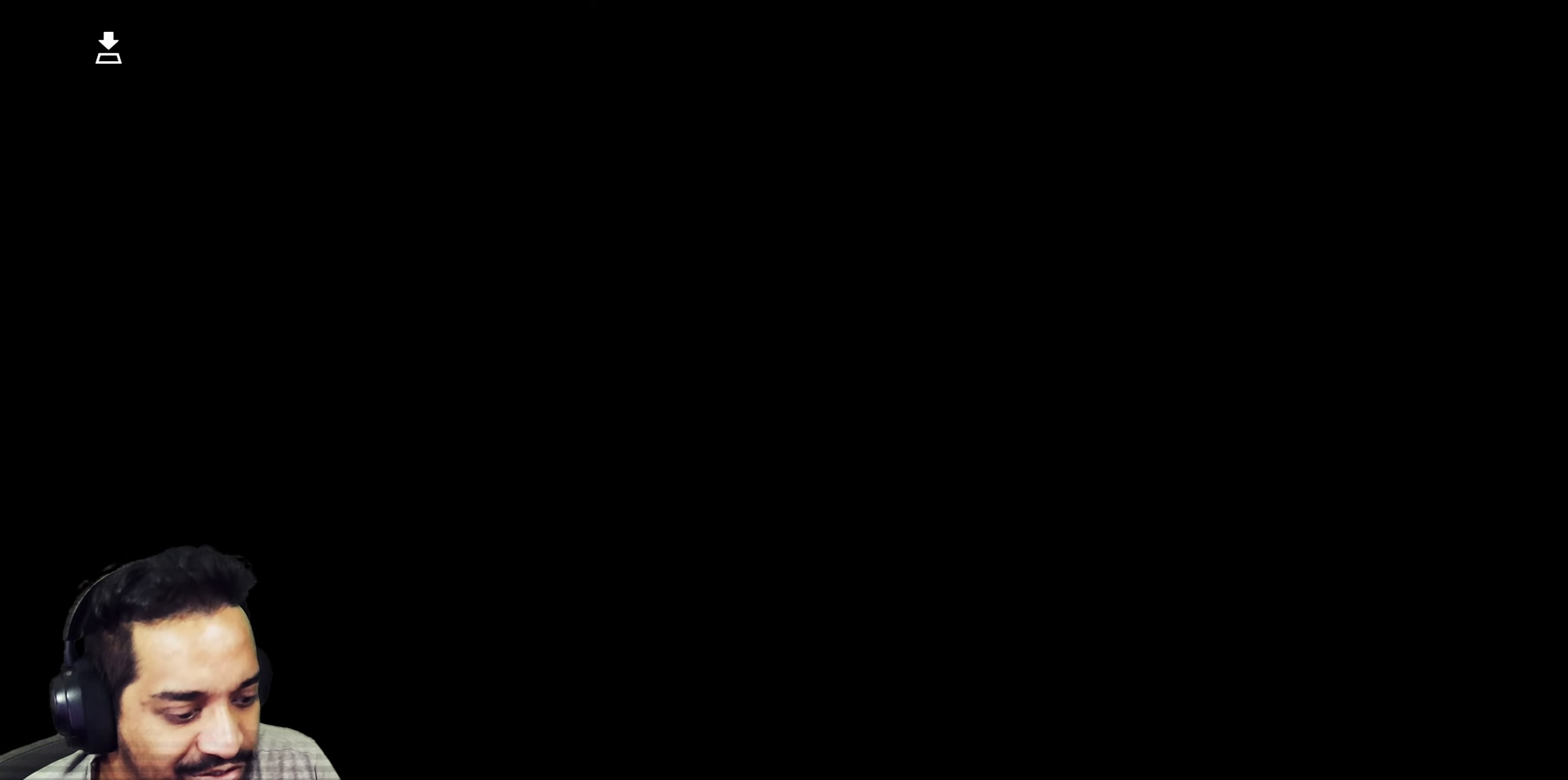
{"buttons": [], "left_stick": "up", "right_stick": "center", "events": [[433, "left_stick", "up"]]}
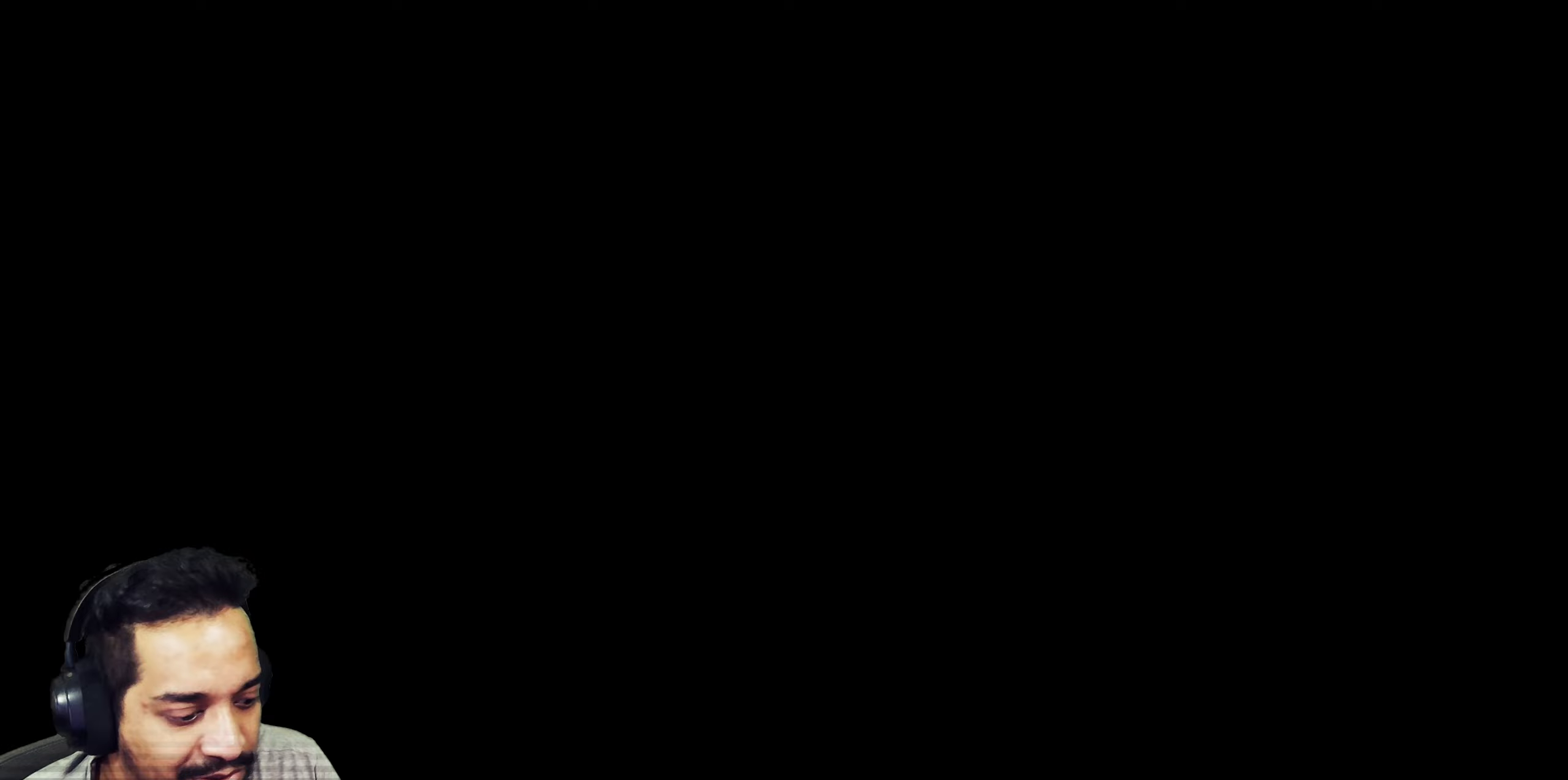
{"buttons": [], "left_stick": "up", "right_stick": "center", "events": []}
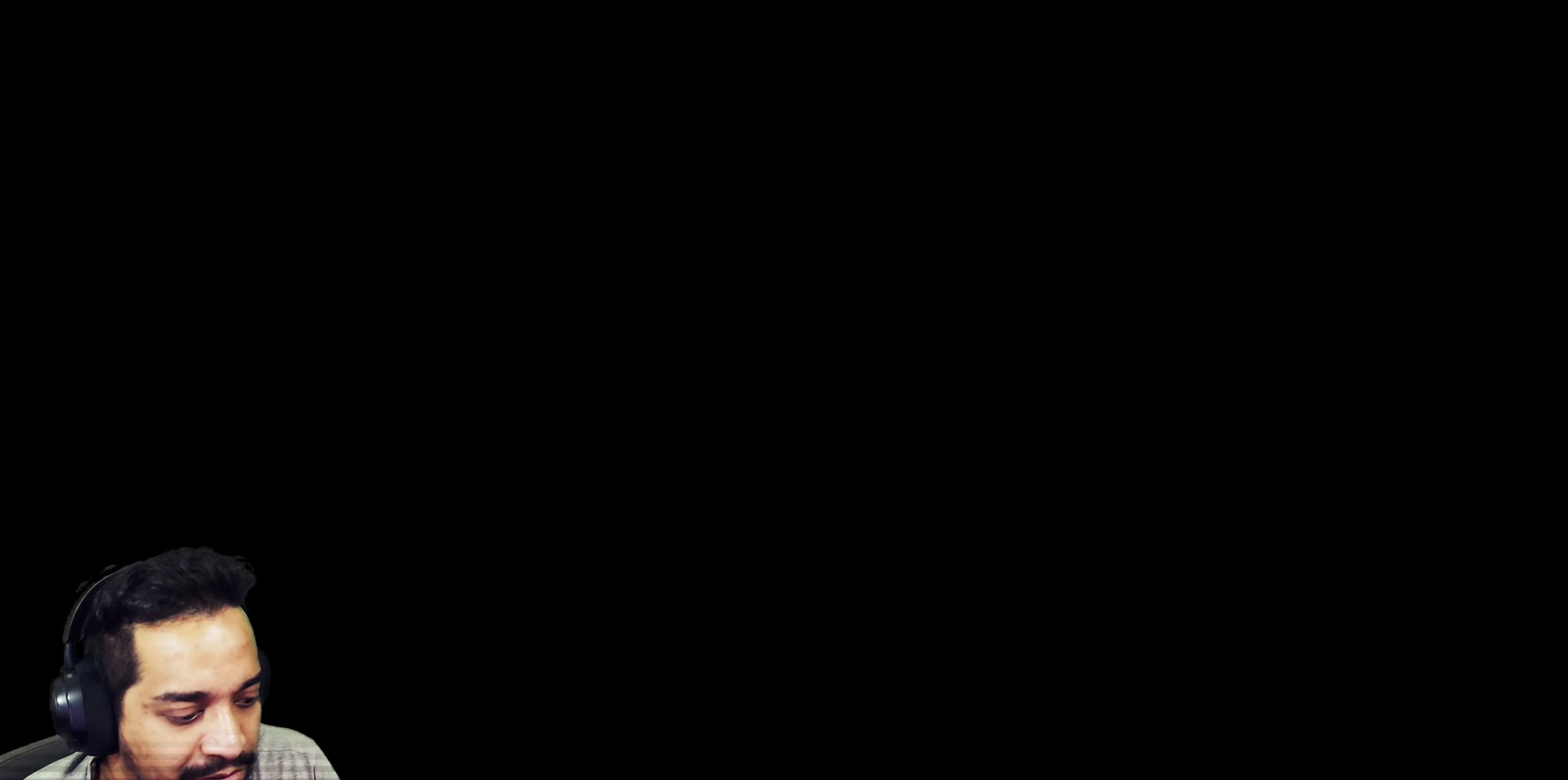
{"buttons": [], "left_stick": "center", "right_stick": "center", "events": [[100, "left_stick", "center"]]}
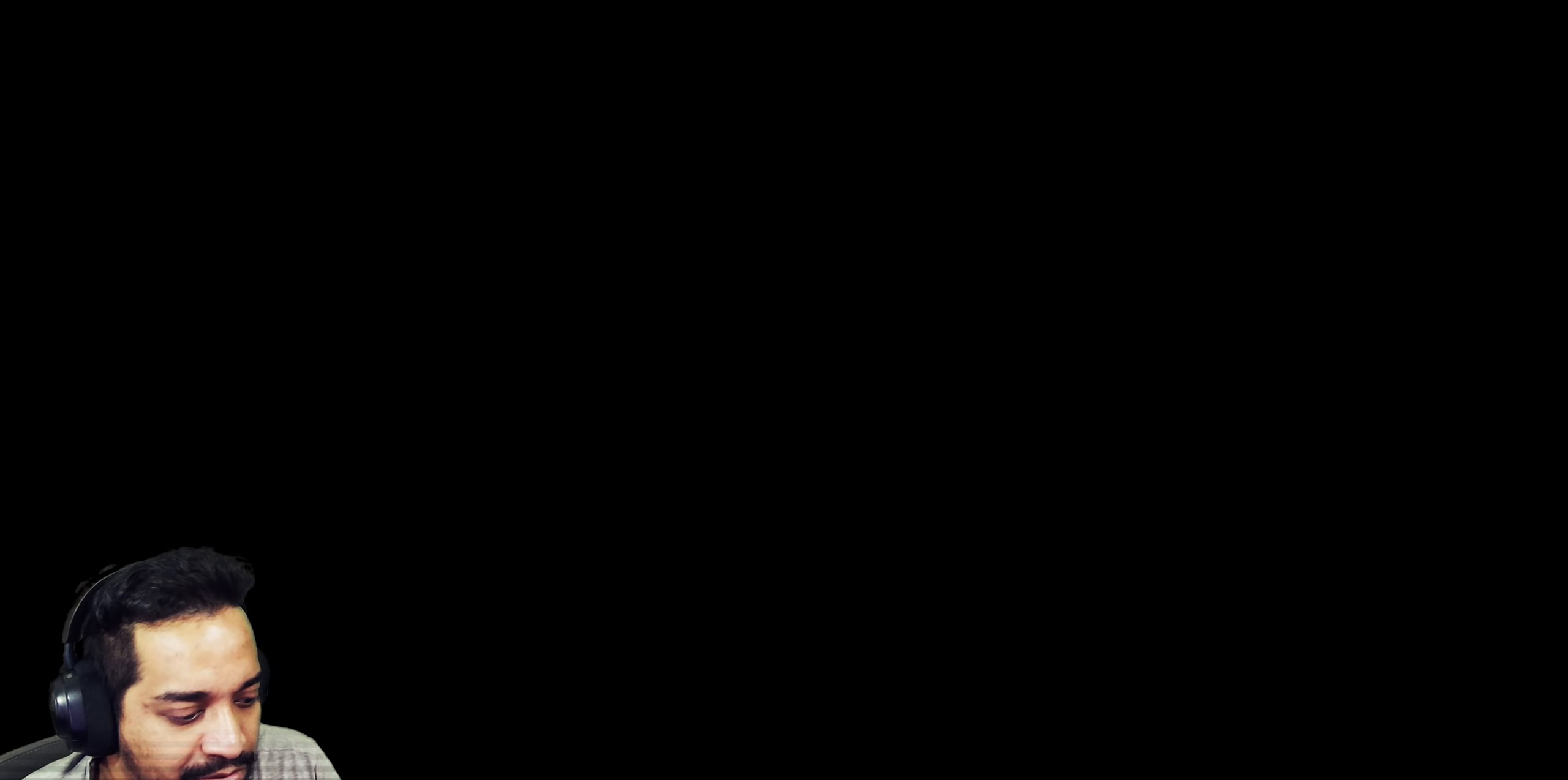
{"buttons": [], "left_stick": "up", "right_stick": "center", "events": [[500, "left_stick", "up"]]}
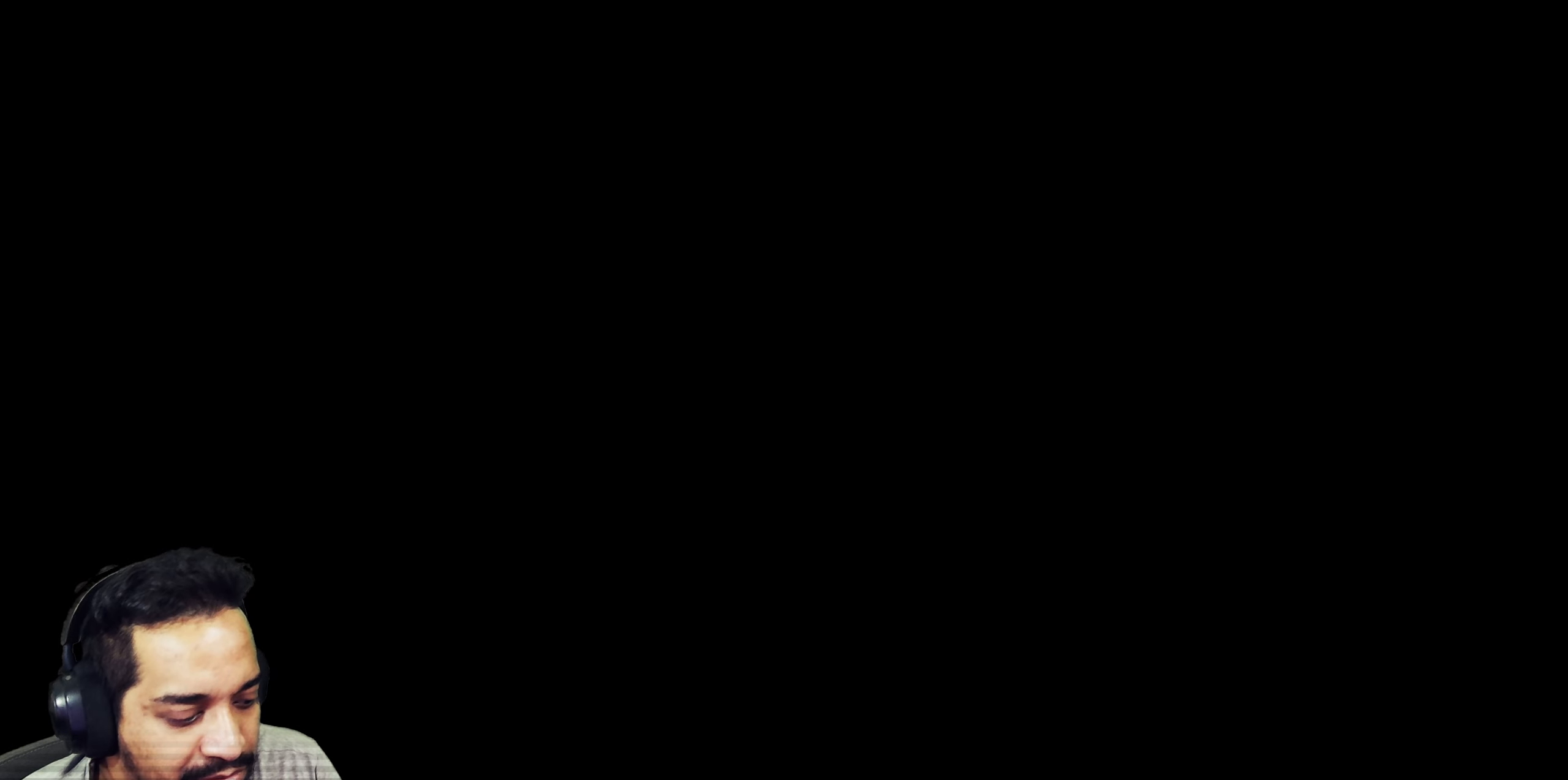
{"buttons": [], "left_stick": "center", "right_stick": "center", "events": [[483, "left_stick", "center"]]}
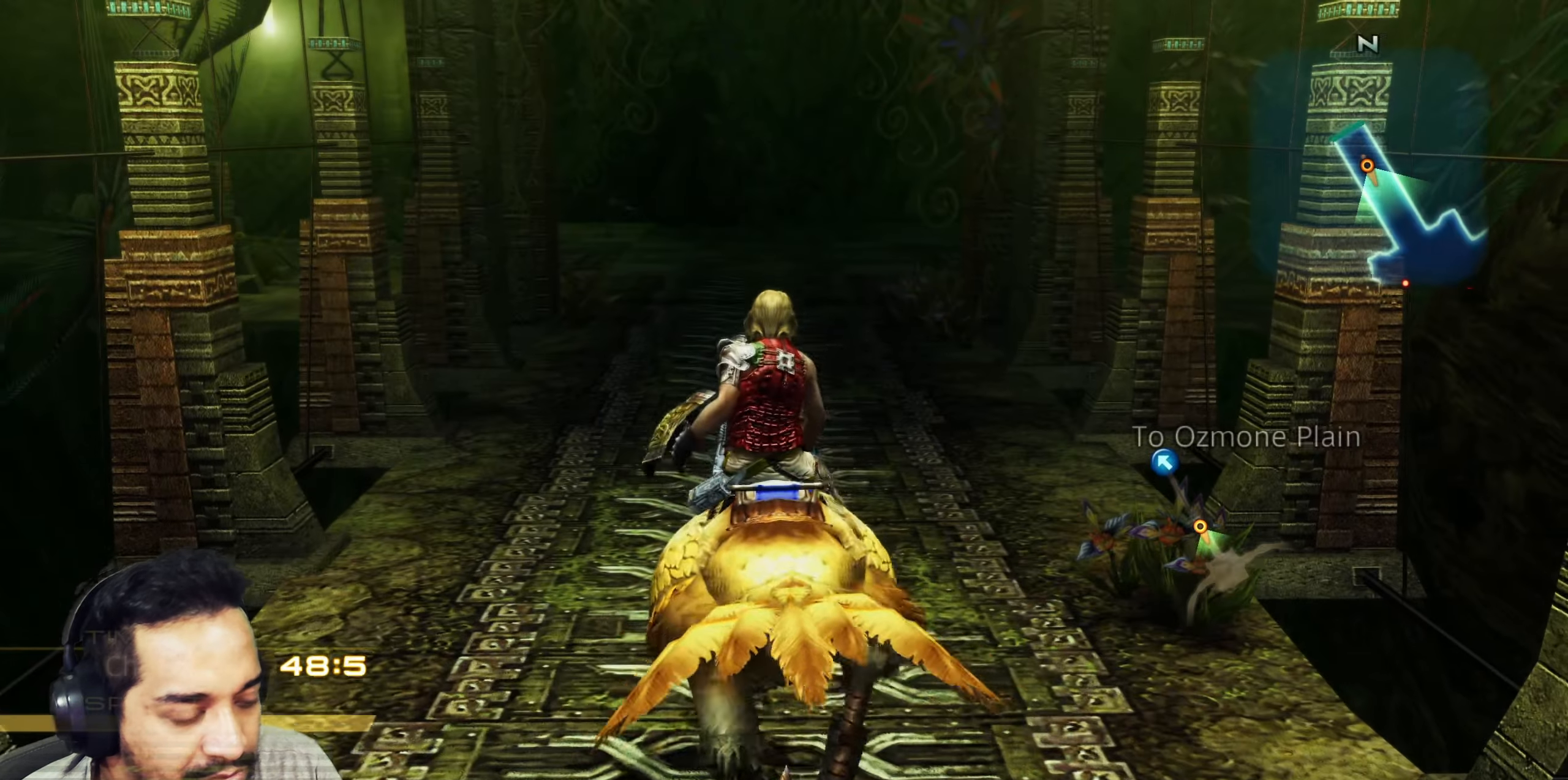
{"buttons": [], "left_stick": "up", "right_stick": "down", "events": [[217, "right_stick", "right"], [267, "left_stick", "up"], [383, "L2", "down"], [400, "L2", "up"], [433, "right_stick", "down"]]}
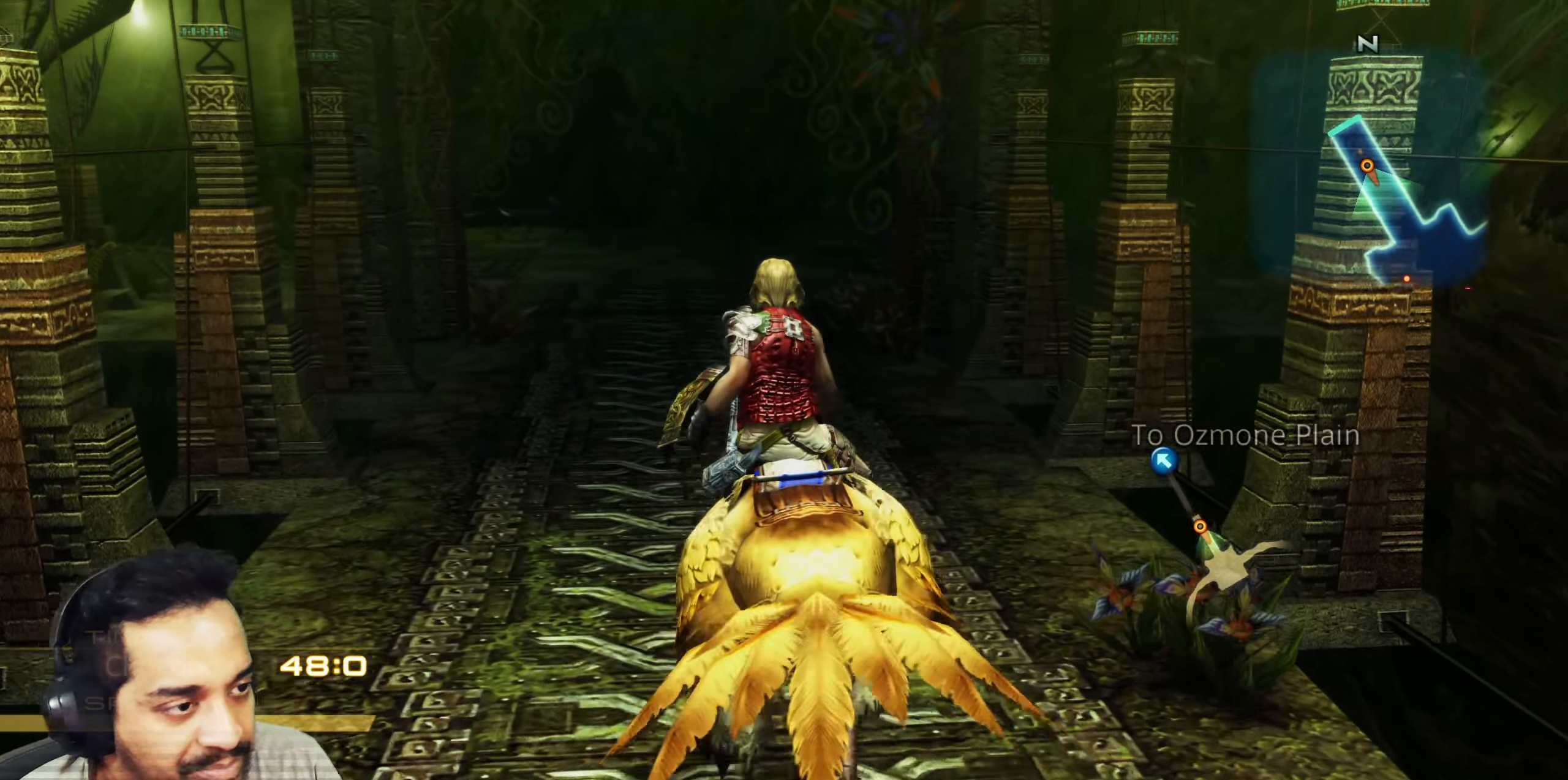
{"buttons": [], "left_stick": "center", "right_stick": "center", "events": [[133, "left_stick", "center"], [150, "right_stick", "center"], [267, "left_stick", "down"], [350, "left_stick", "center"]]}
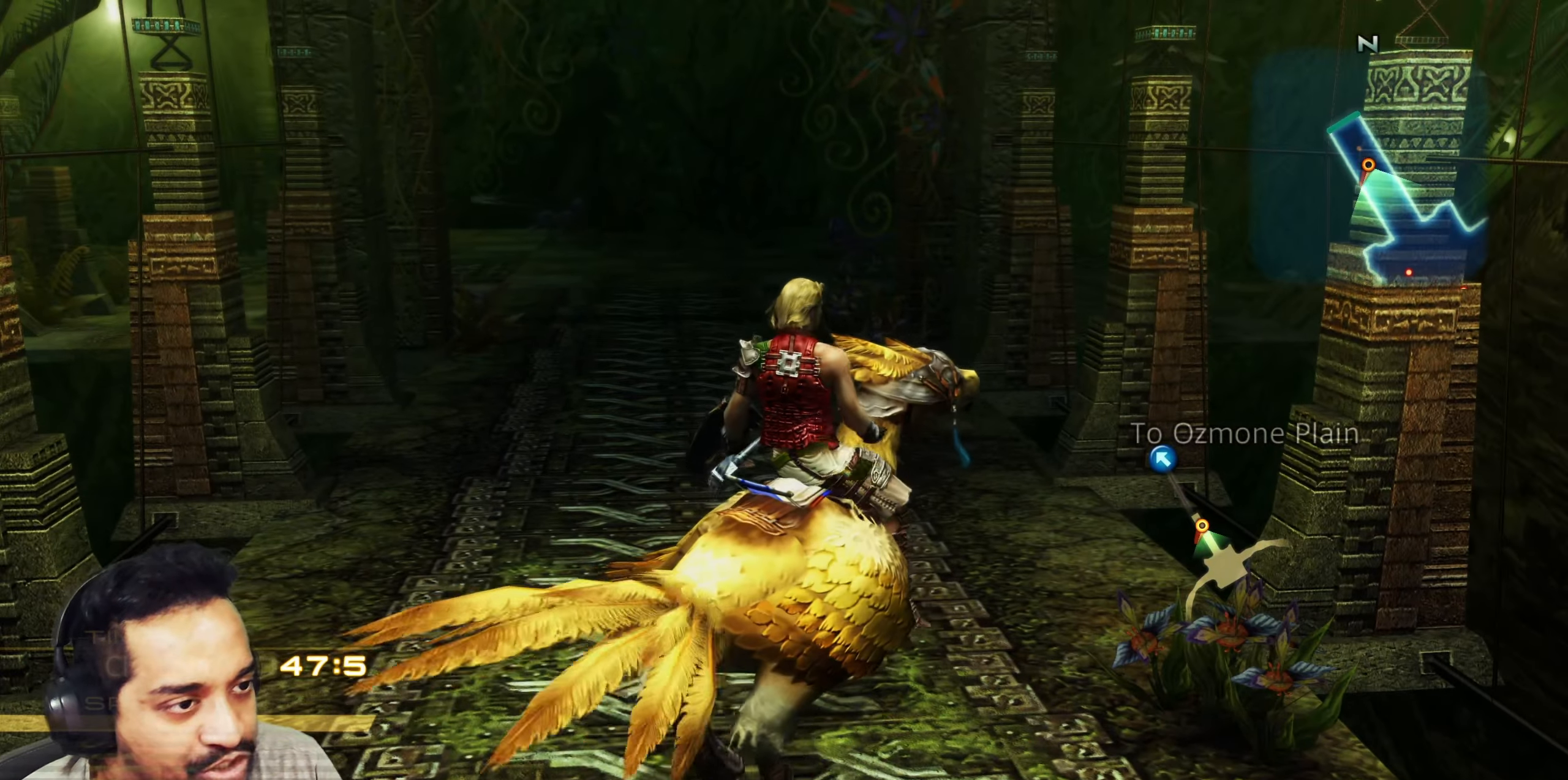
{"buttons": [], "left_stick": "up", "right_stick": "center", "events": [[350, "left_stick", "up"]]}
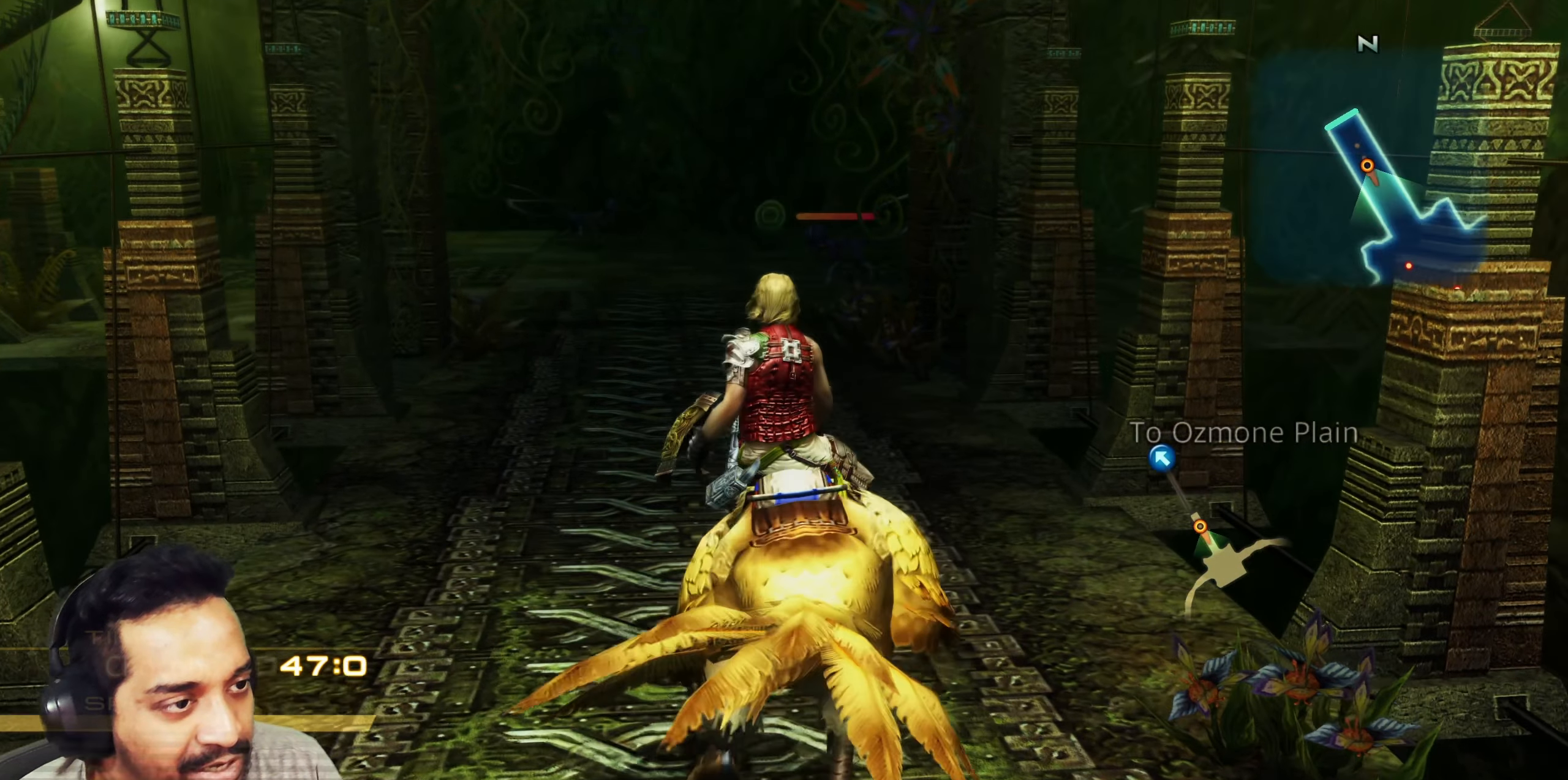
{"buttons": [], "left_stick": "up", "right_stick": "center", "events": [[50, "left_stick", "center"], [50, "right_stick", "left"], [300, "left_stick", "up"], [467, "right_stick", "center"]]}
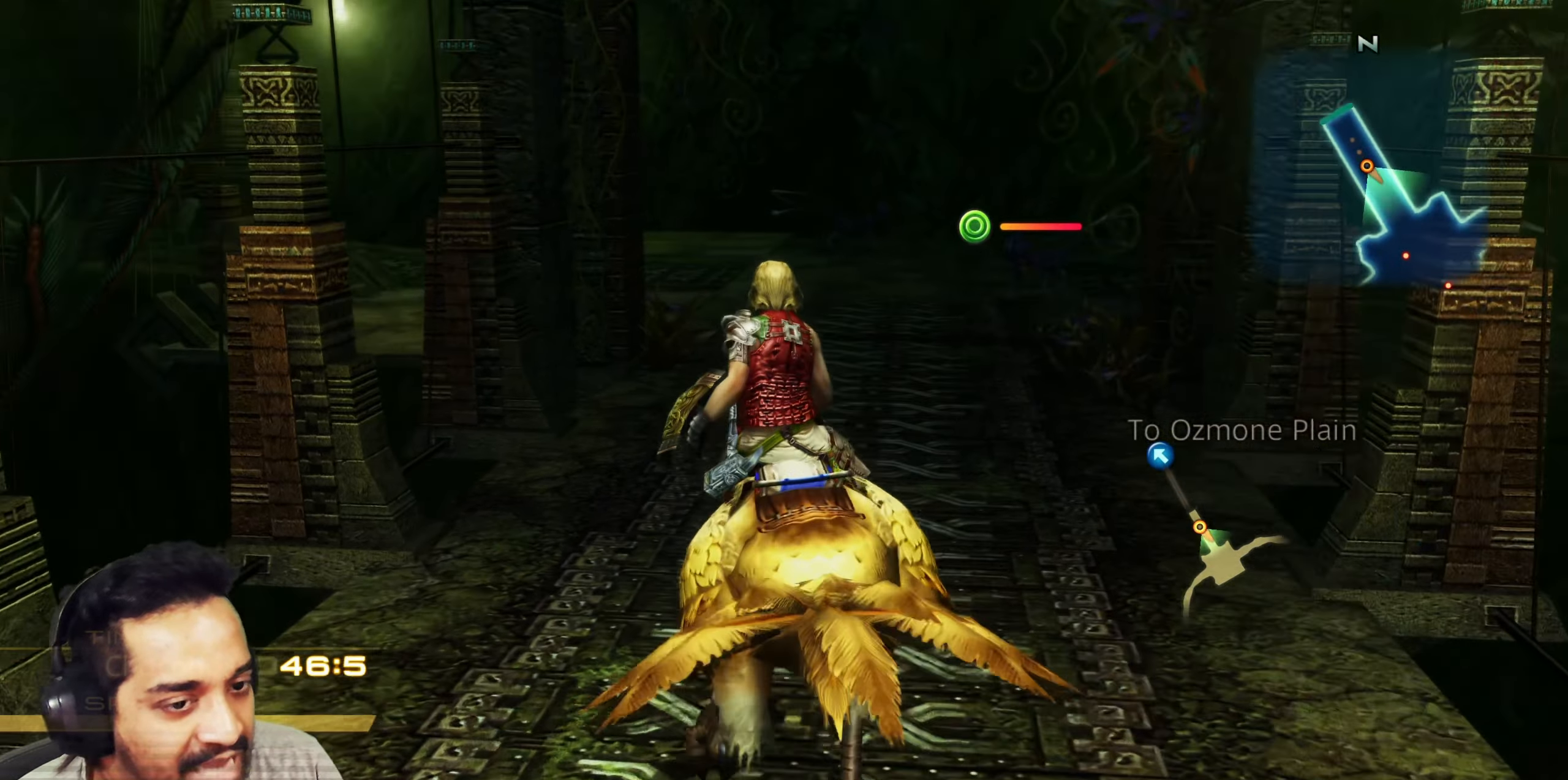
{"buttons": [], "left_stick": "up", "right_stick": "center", "events": [[200, "left_stick", "up-right"], [333, "left_stick", "up"]]}
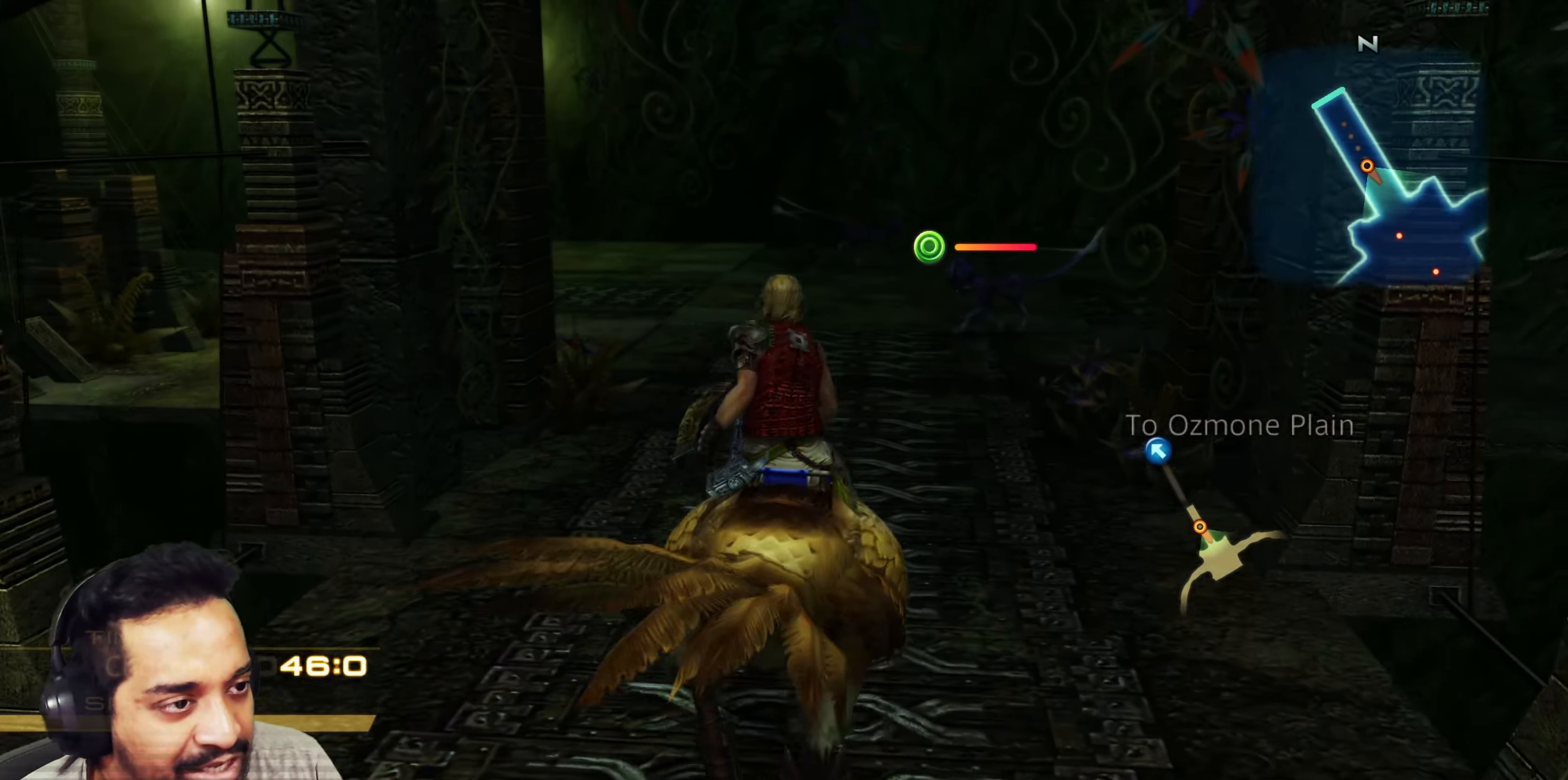
{"buttons": [], "left_stick": "up", "right_stick": "center", "events": []}
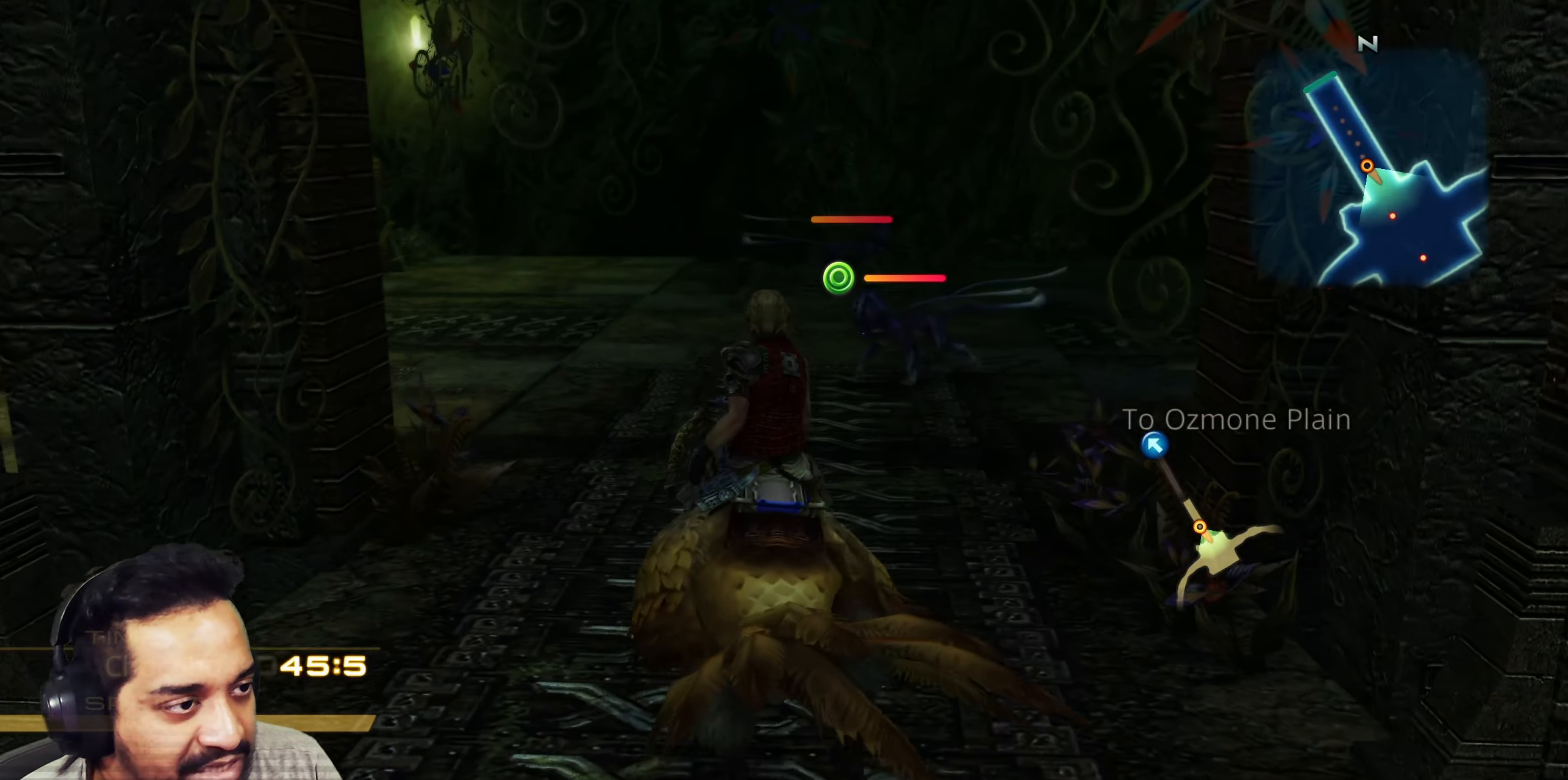
{"buttons": [], "left_stick": "up", "right_stick": "center", "events": []}